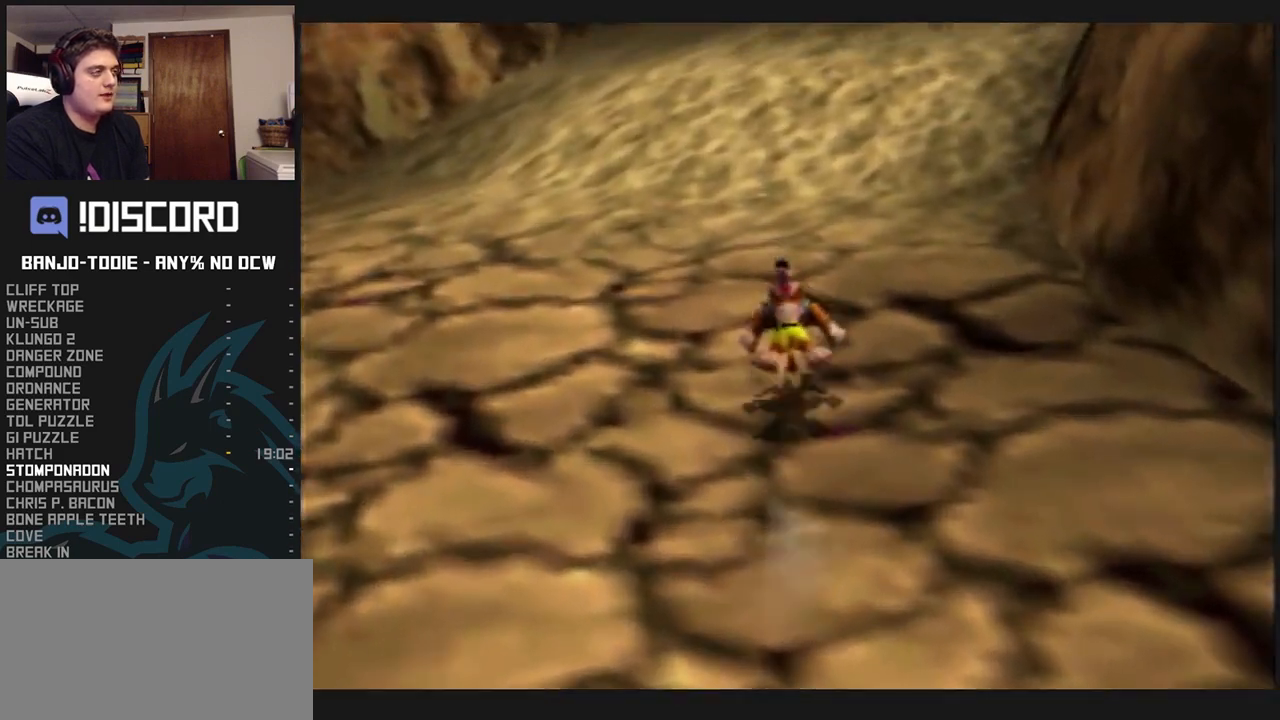
Gameplay with a controller (Nintendo layout); each line is a JSON object with the inputs held at the frame after it (dt_ms = milliseconds from this image to that frame). "events" lists button and stick changes between this image and that frame as [ms after this image, input, new state], when the widget could be followed in between. Not read: L3 R3.
{"dt_ms": 500, "buttons": ["L1", "R1", "Z"], "left_stick": "up", "events": [[167, "A", "down"], [300, "A", "up"]]}
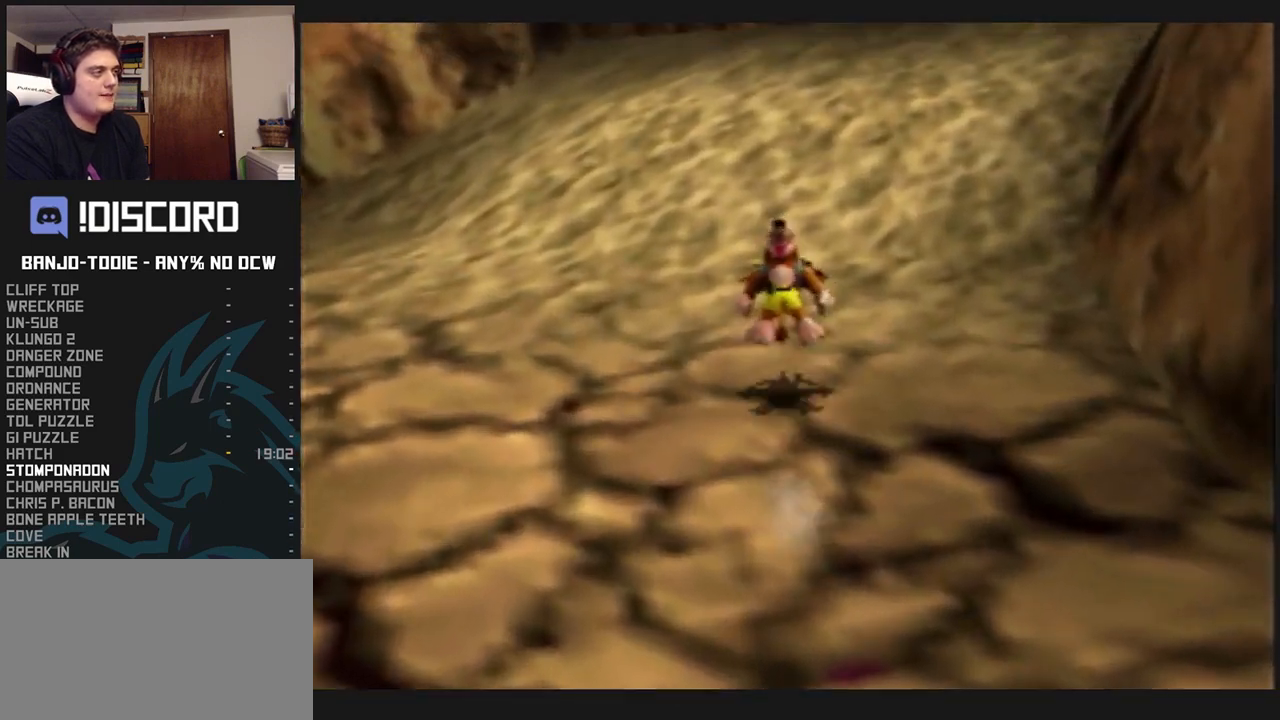
{"dt_ms": 500, "buttons": ["L1", "R1", "Z"], "left_stick": "up", "events": [[233, "A", "down"], [300, "A", "up"]]}
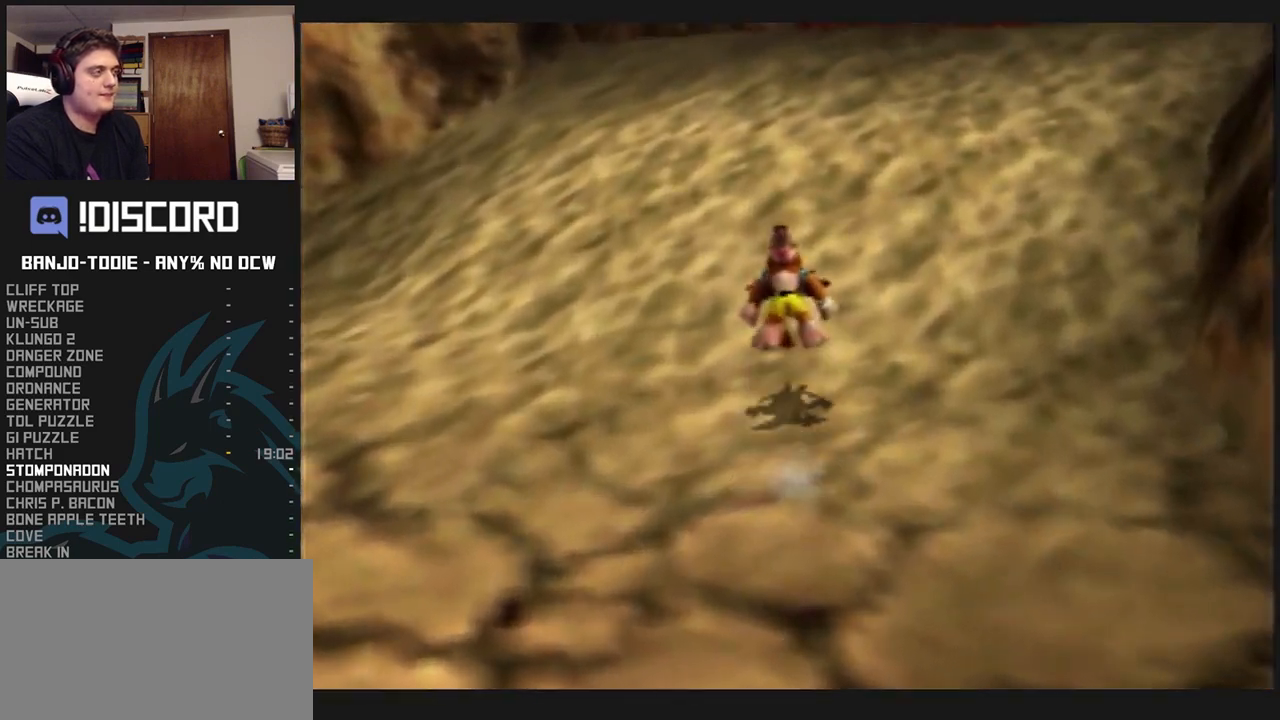
{"dt_ms": 500, "buttons": ["L1", "R1", "Z"], "left_stick": "up", "events": [[267, "A", "down"], [400, "A", "up"]]}
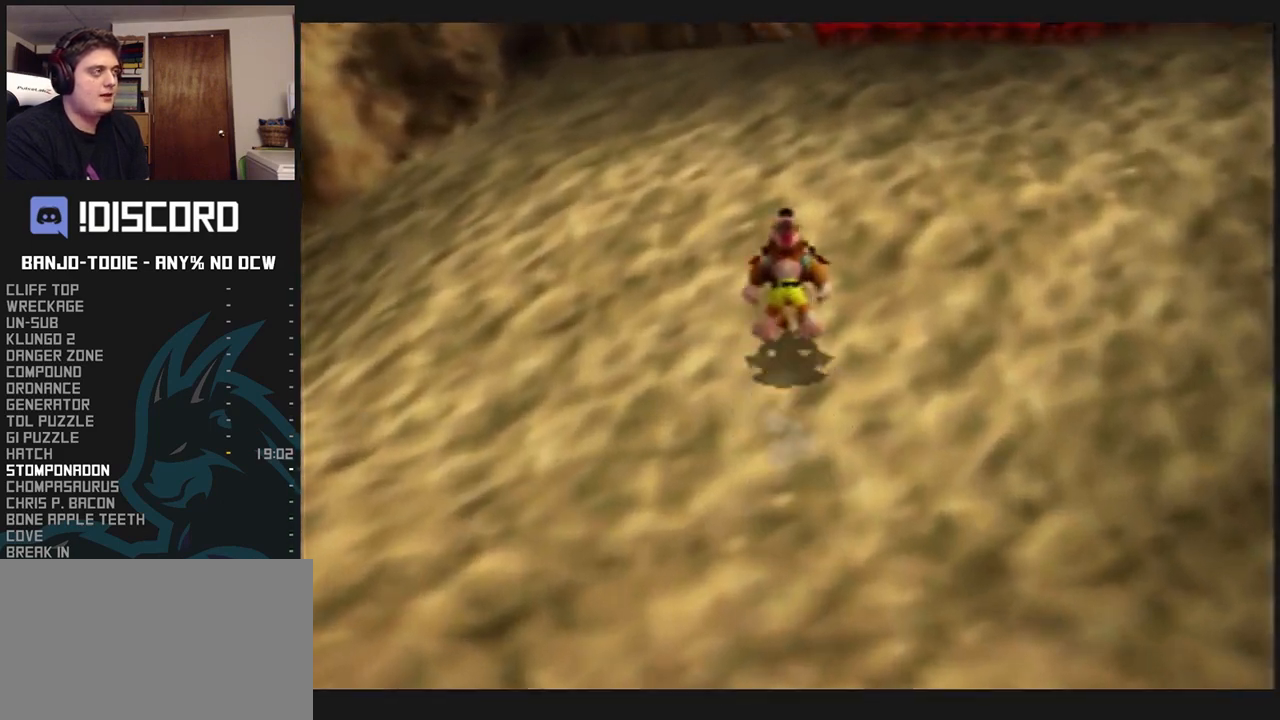
{"dt_ms": 500, "buttons": ["L1", "R1", "Z"], "left_stick": "up", "events": [[200, "A", "down"], [367, "A", "up"]]}
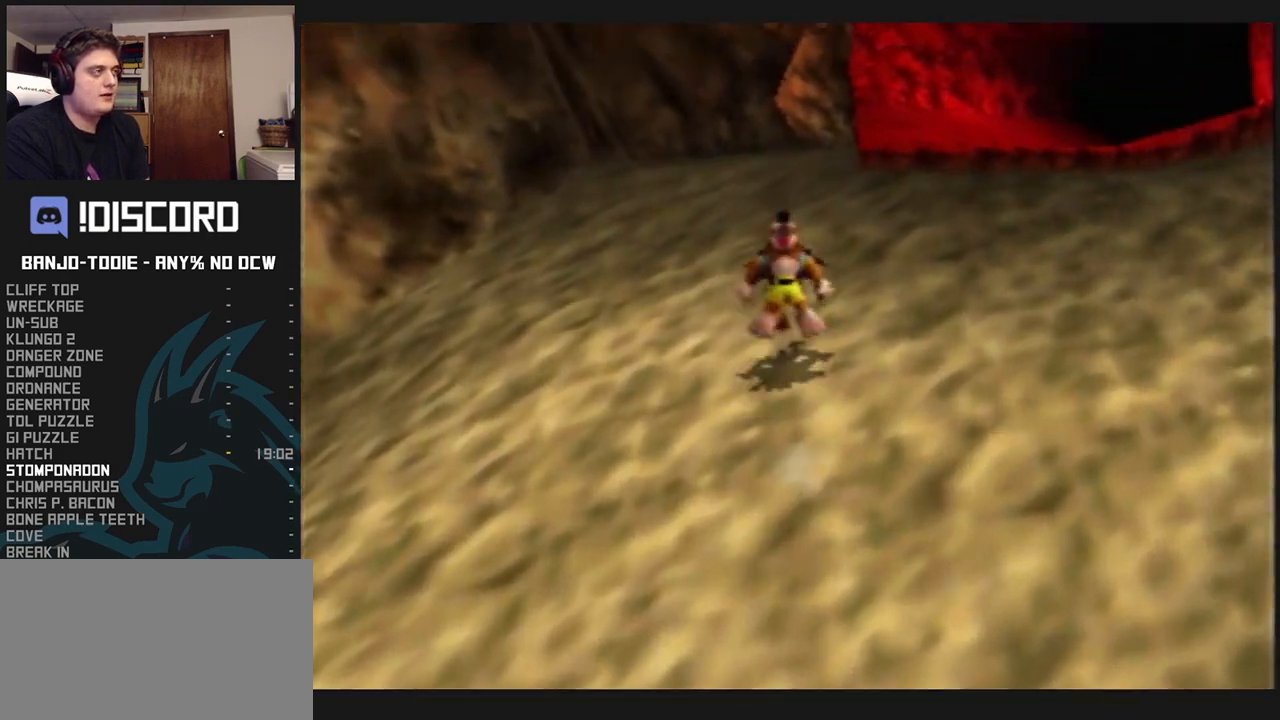
{"dt_ms": 500, "buttons": ["L1", "Z"], "left_stick": "up", "events": [[200, "A", "down"], [300, "A", "up"], [433, "R1", "up"]]}
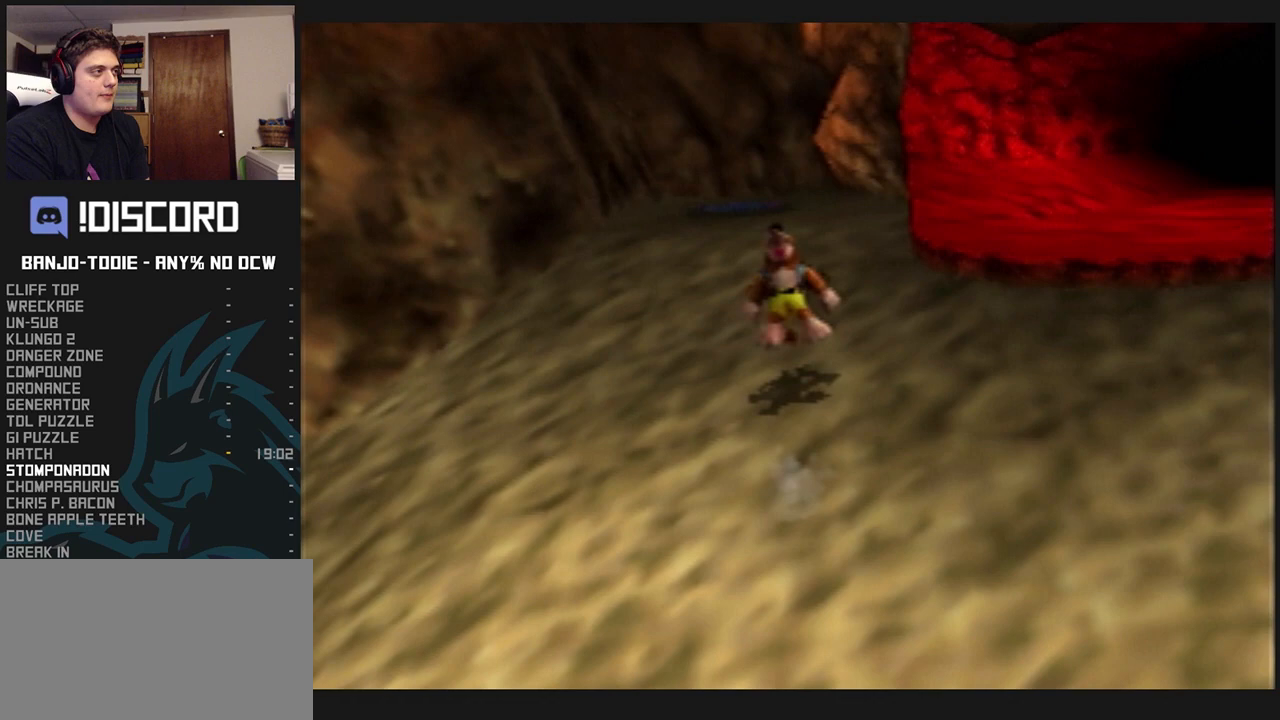
{"dt_ms": 500, "buttons": ["A", "L1", "Z"], "left_stick": "up", "events": [[200, "A", "down"]]}
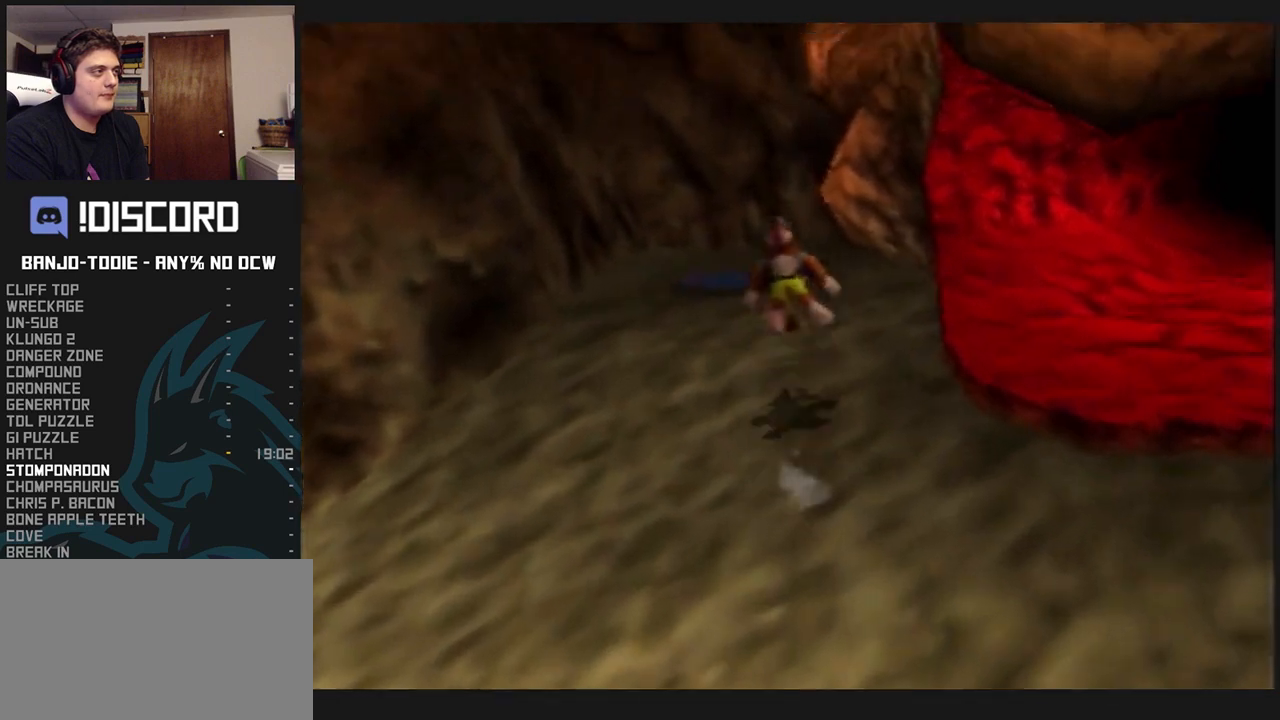
{"dt_ms": 500, "buttons": ["L1", "Z"], "left_stick": "up", "events": [[200, "A", "up"]]}
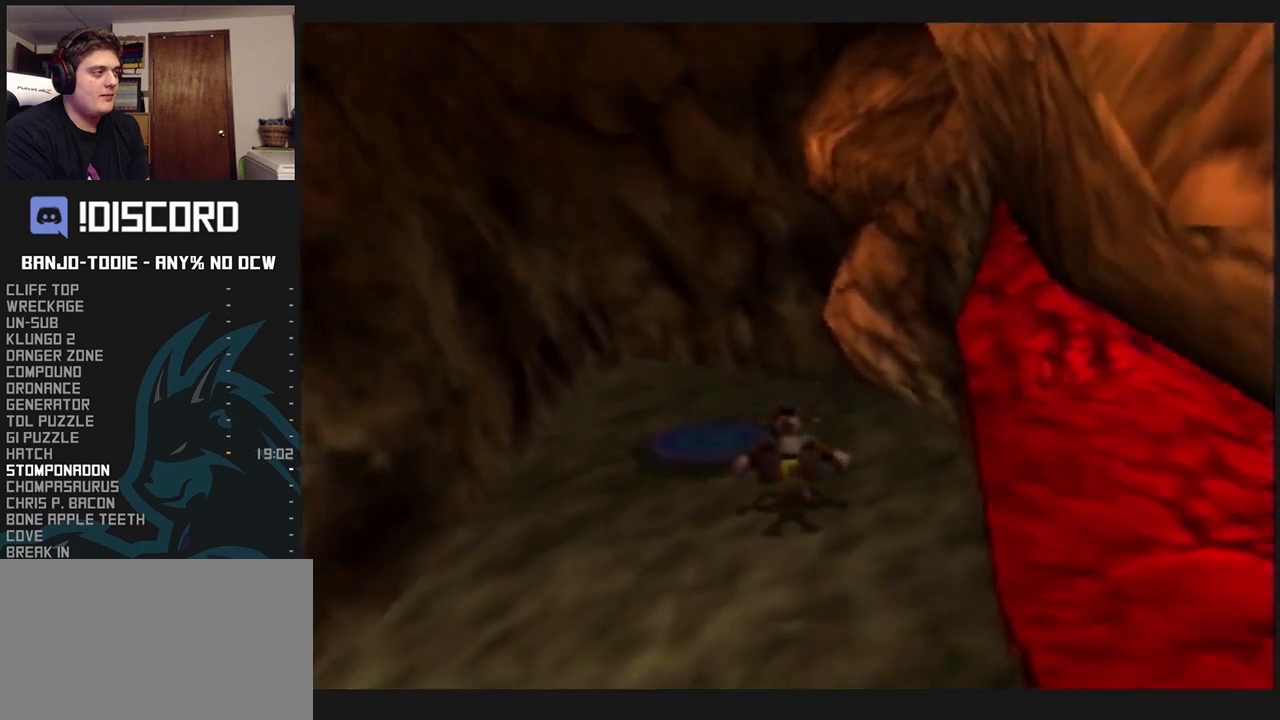
{"dt_ms": 500, "buttons": ["L1", "Z"], "left_stick": "center", "events": [[133, "left_stick", "up-left"], [333, "left_stick", "center"]]}
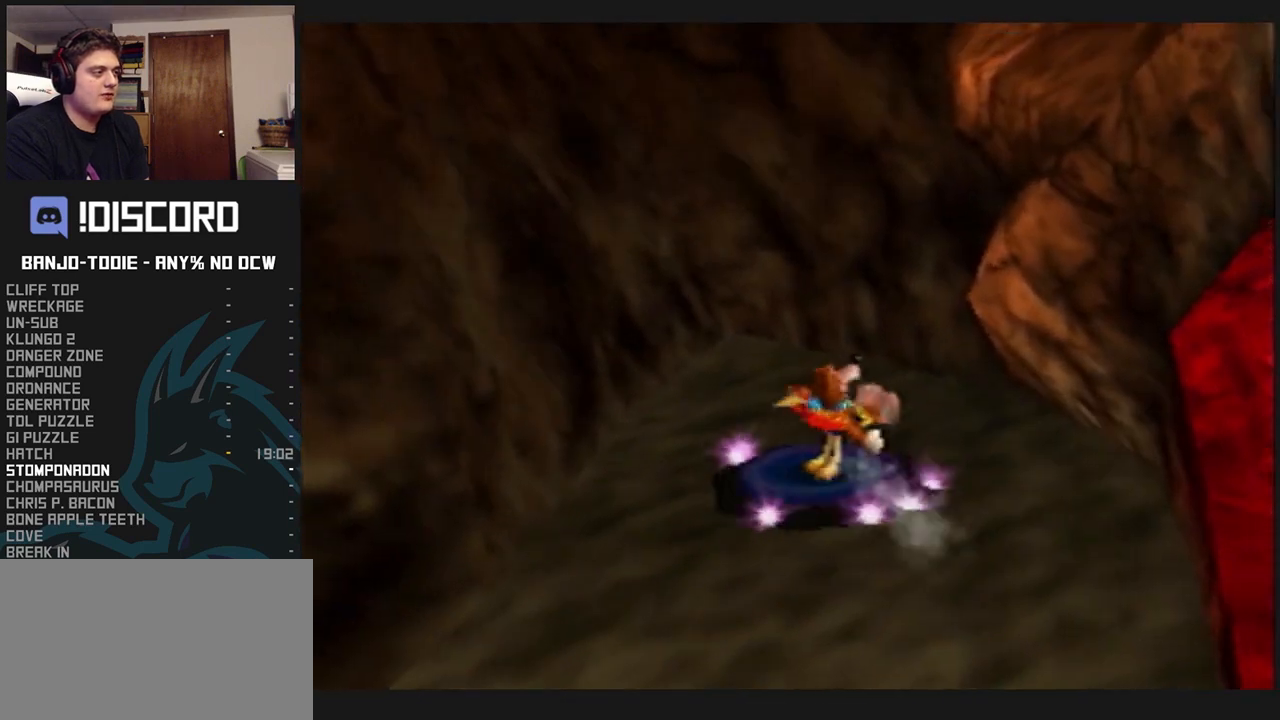
{"dt_ms": 500, "buttons": ["L1", "Z"], "left_stick": "center", "events": []}
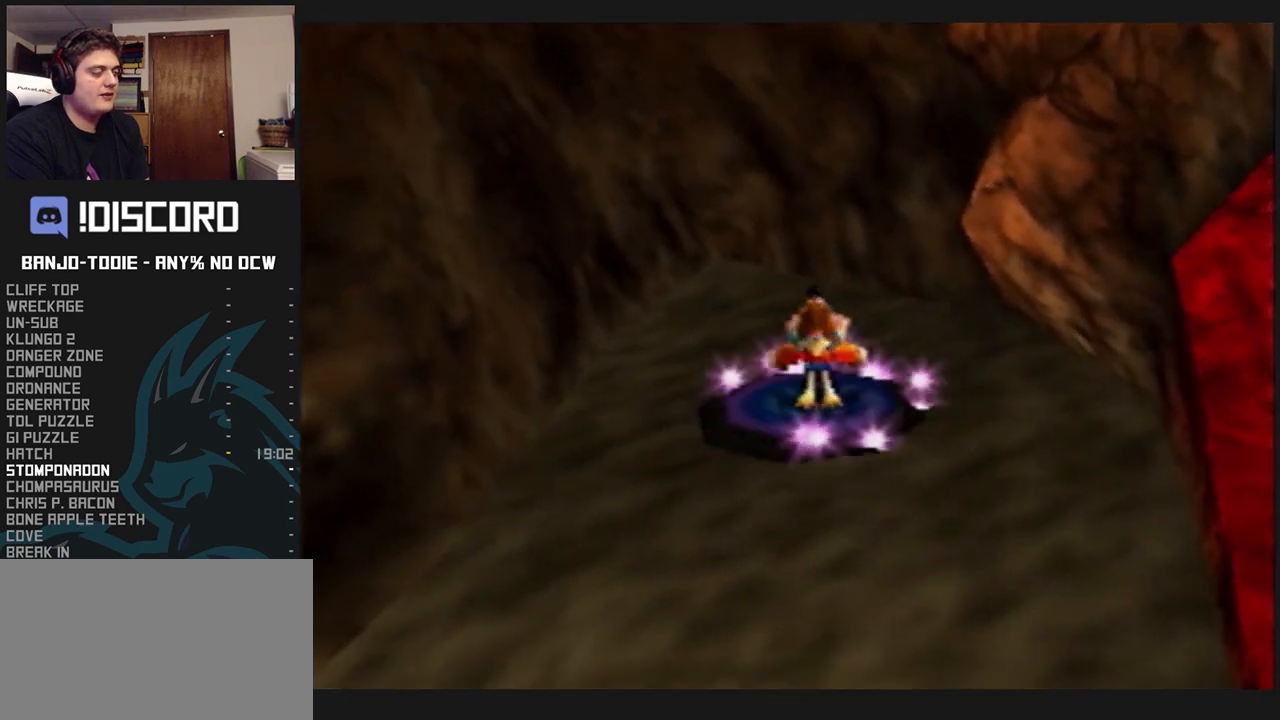
{"dt_ms": 500, "buttons": ["B", "L1", "Z"], "left_stick": "center", "events": [[133, "B", "down"], [233, "B", "up"], [267, "B", "down"], [333, "B", "up"], [400, "B", "down"], [467, "B", "up"], [500, "B", "down"]]}
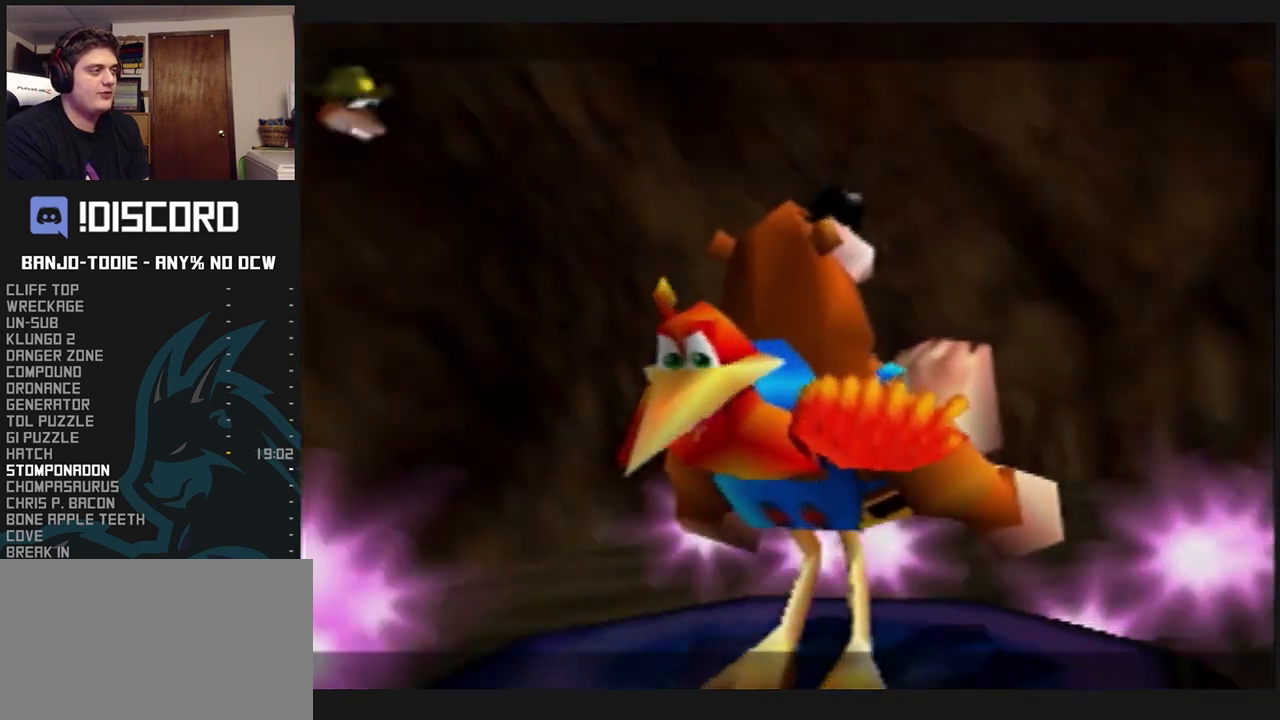
{"dt_ms": 500, "buttons": ["L1"], "left_stick": "center", "events": [[33, "B", "up"], [133, "Z", "up"]]}
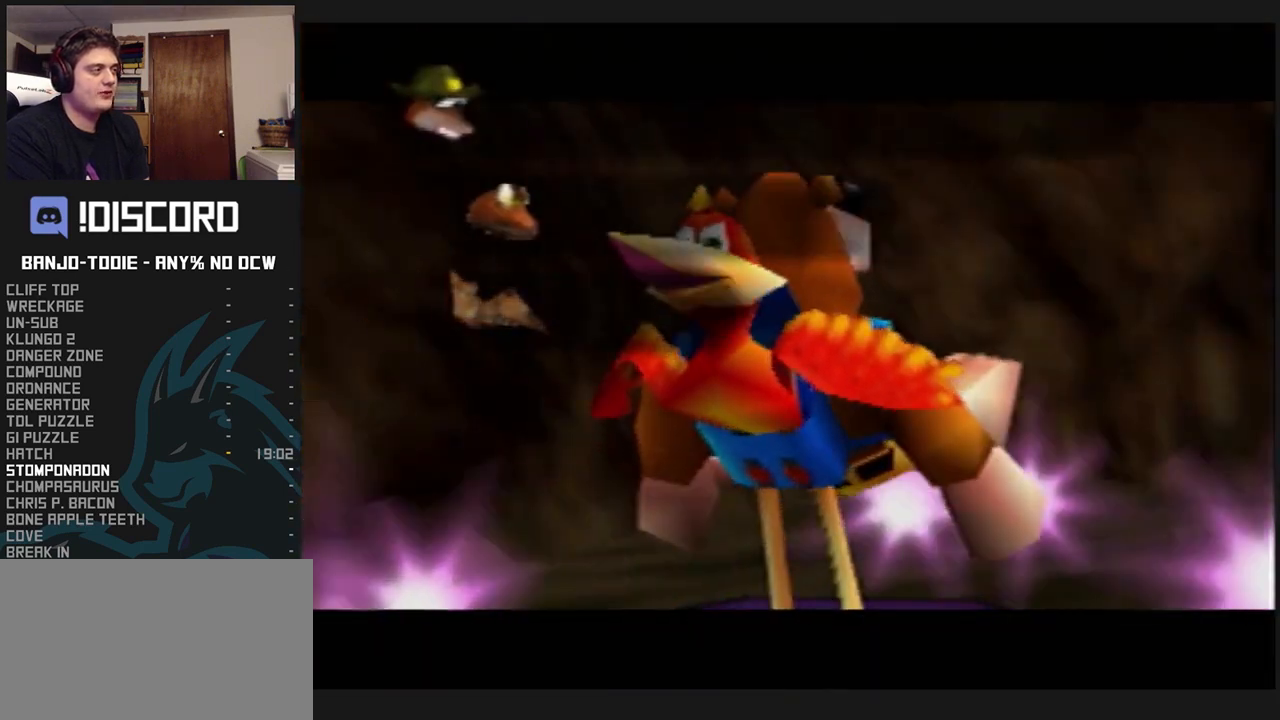
{"dt_ms": 1000, "buttons": ["A", "L1"], "left_stick": "center", "events": [[167, "left_stick", "down"], [400, "left_stick", "center"], [500, "left_stick", "up"], [767, "left_stick", "center"], [867, "A", "down"], [933, "A", "up"], [1000, "A", "down"]]}
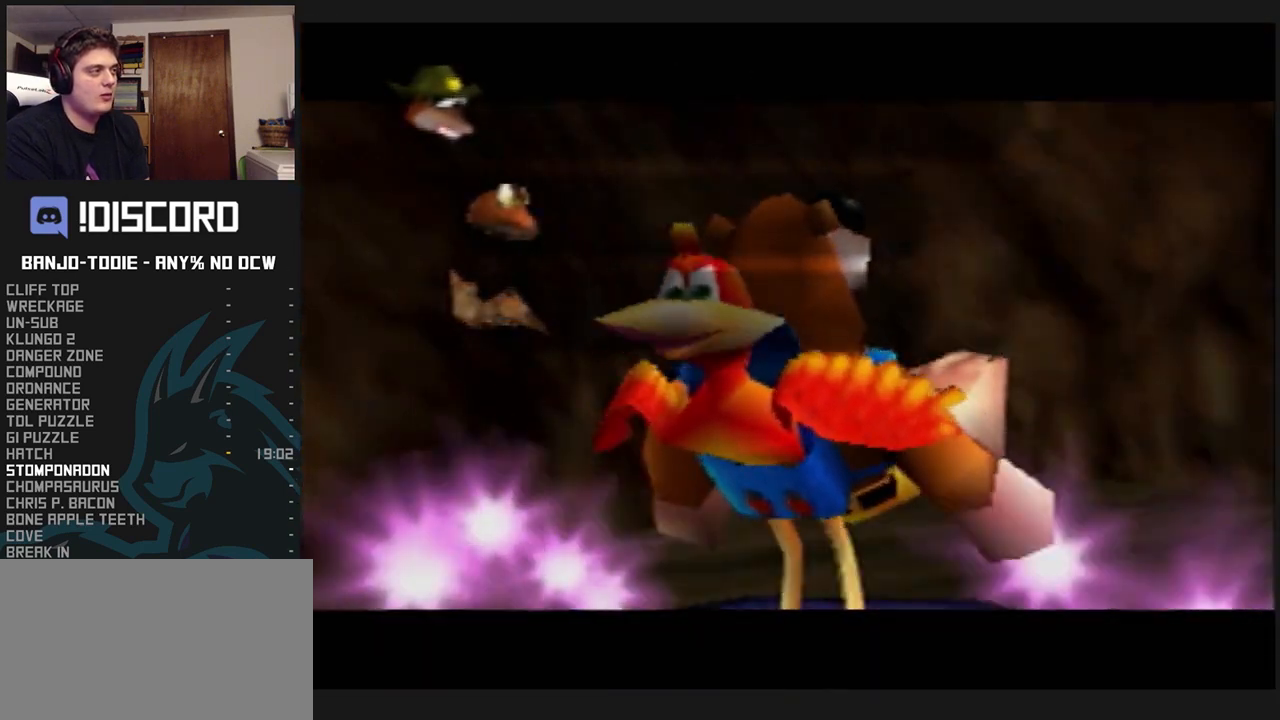
{"dt_ms": 500, "buttons": ["A", "L1"], "left_stick": "center", "events": [[33, "A", "up"], [100, "A", "down"], [200, "A", "up"], [267, "A", "down"], [333, "A", "up"], [400, "A", "down"], [433, "A", "up"], [500, "A", "down"]]}
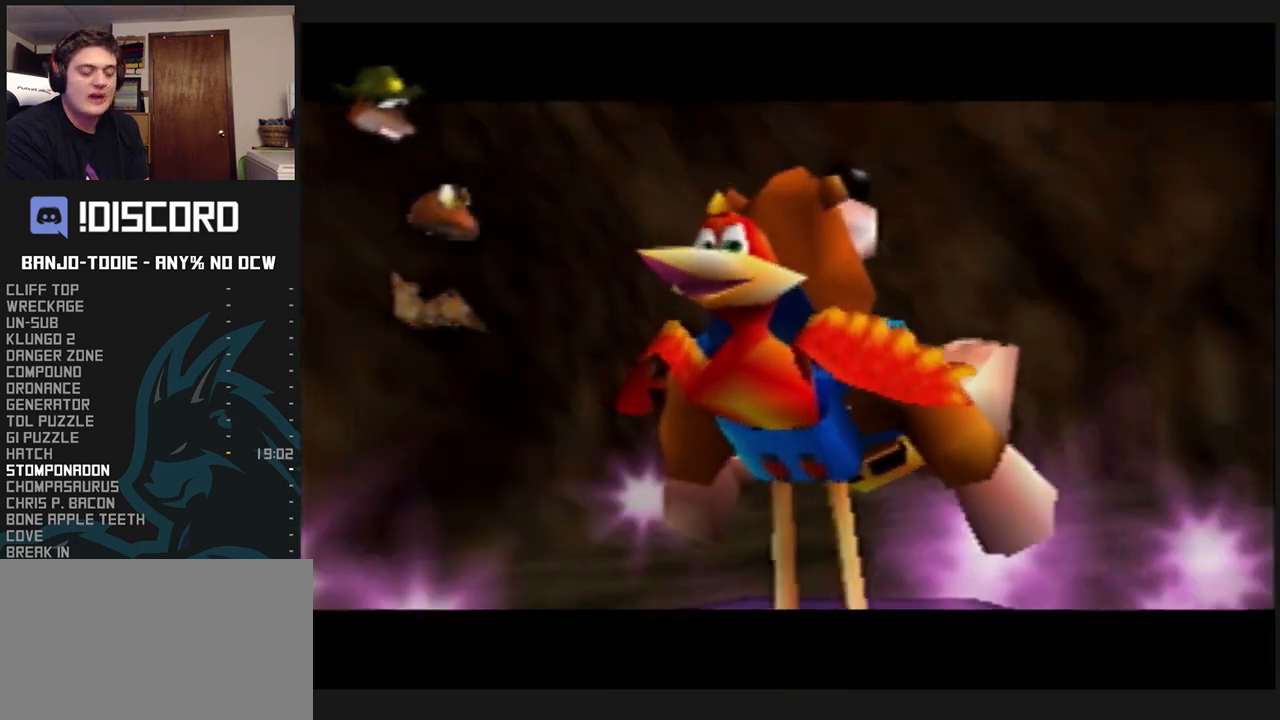
{"dt_ms": 500, "buttons": ["L1", "Z"], "left_stick": "center", "events": [[67, "A", "up"], [367, "Z", "down"]]}
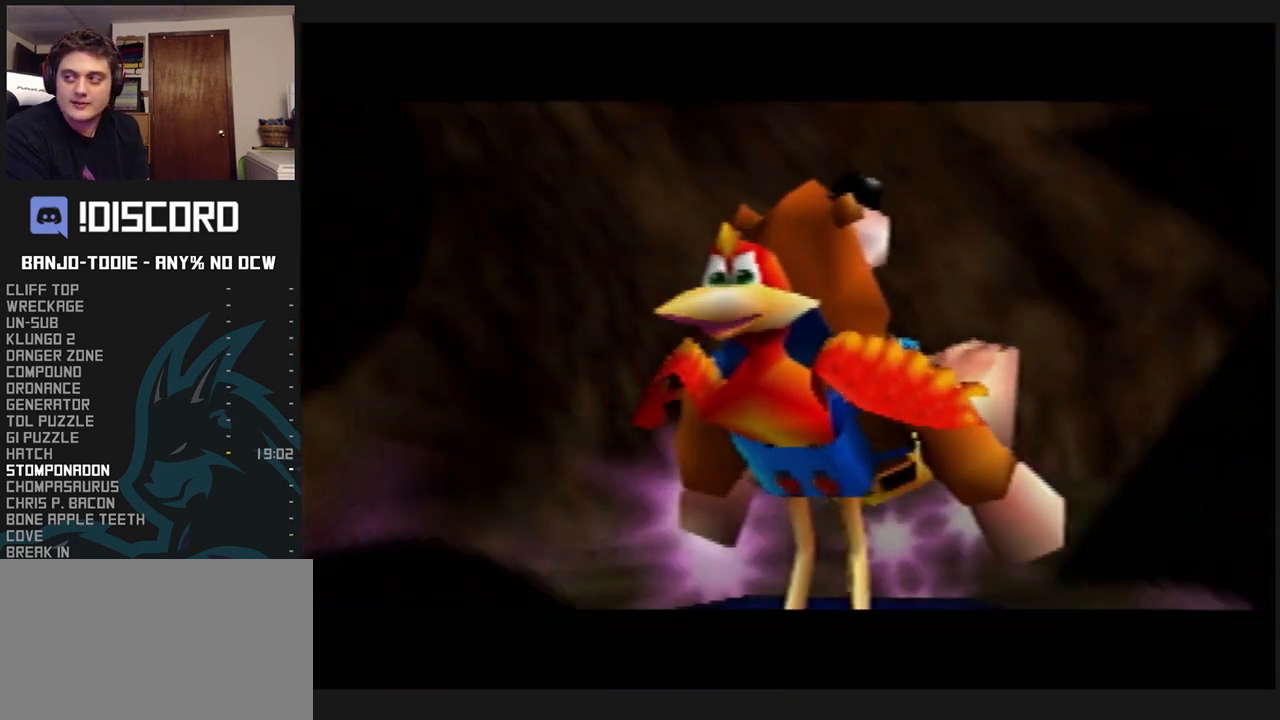
{"dt_ms": 500, "buttons": ["L1", "Z"], "left_stick": "center", "events": []}
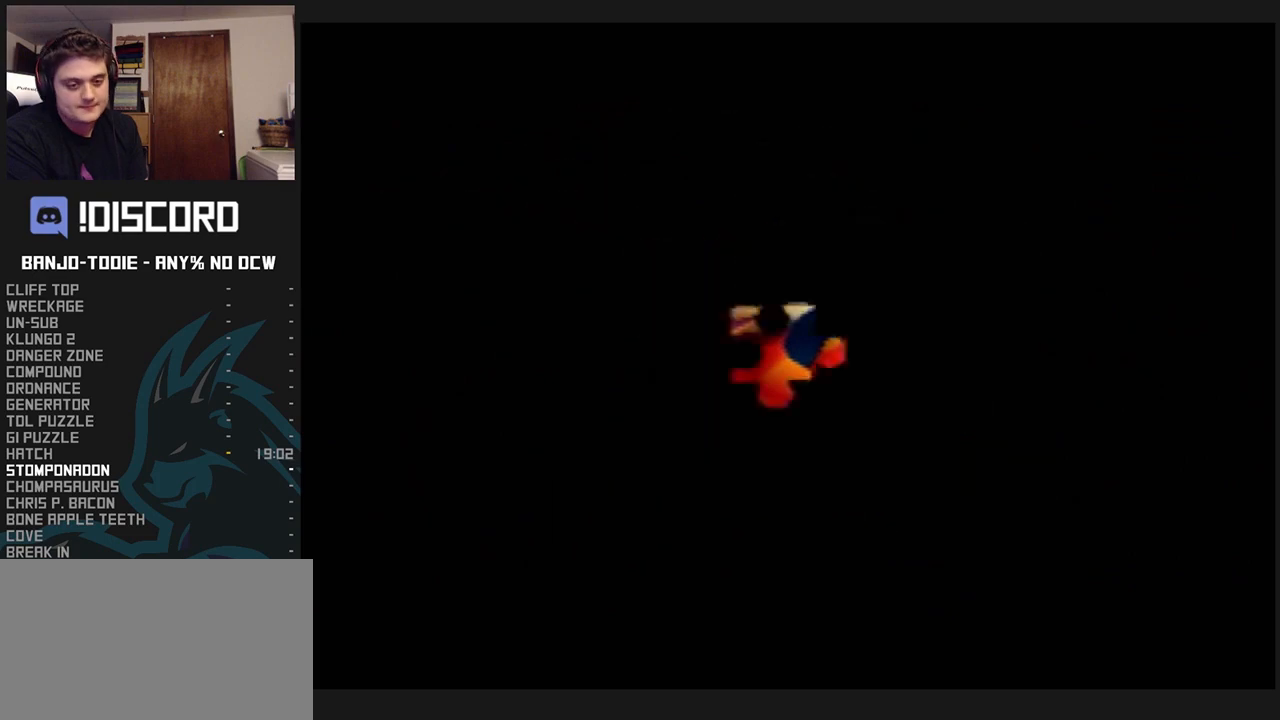
{"dt_ms": 500, "buttons": ["L1", "Z"], "left_stick": "center", "events": []}
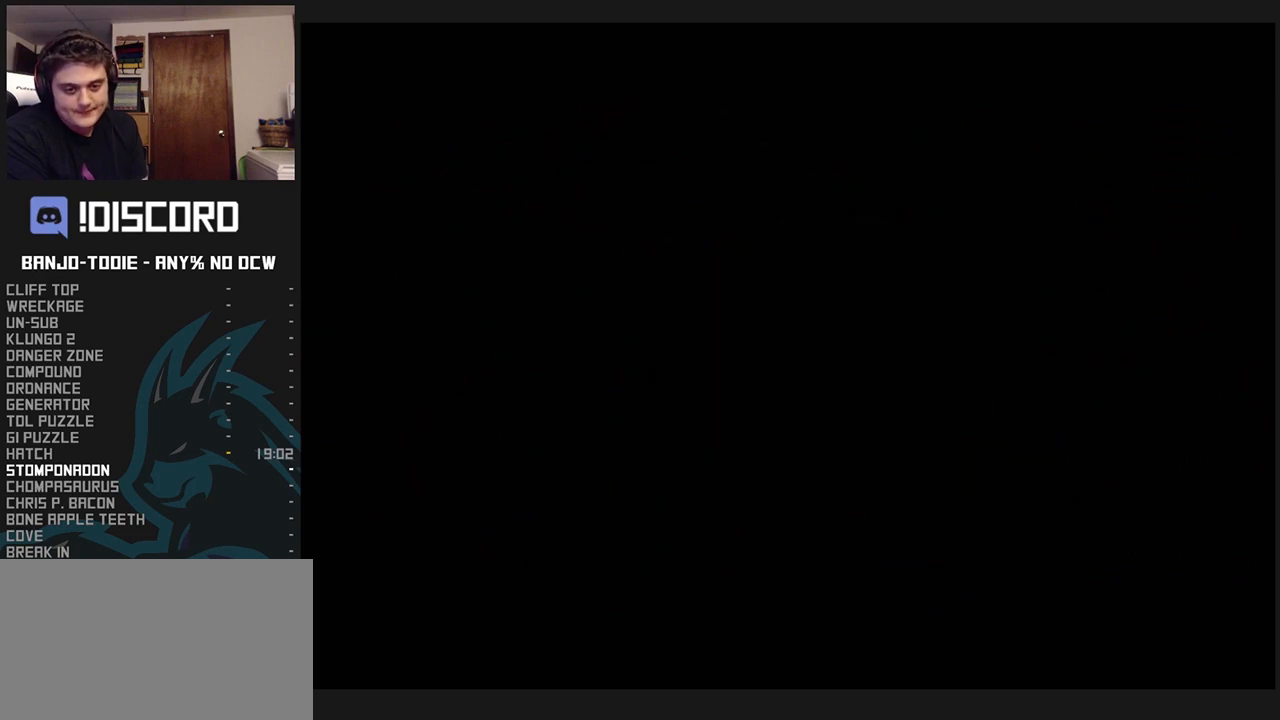
{"dt_ms": 500, "buttons": ["L1", "Z"], "left_stick": "center", "events": []}
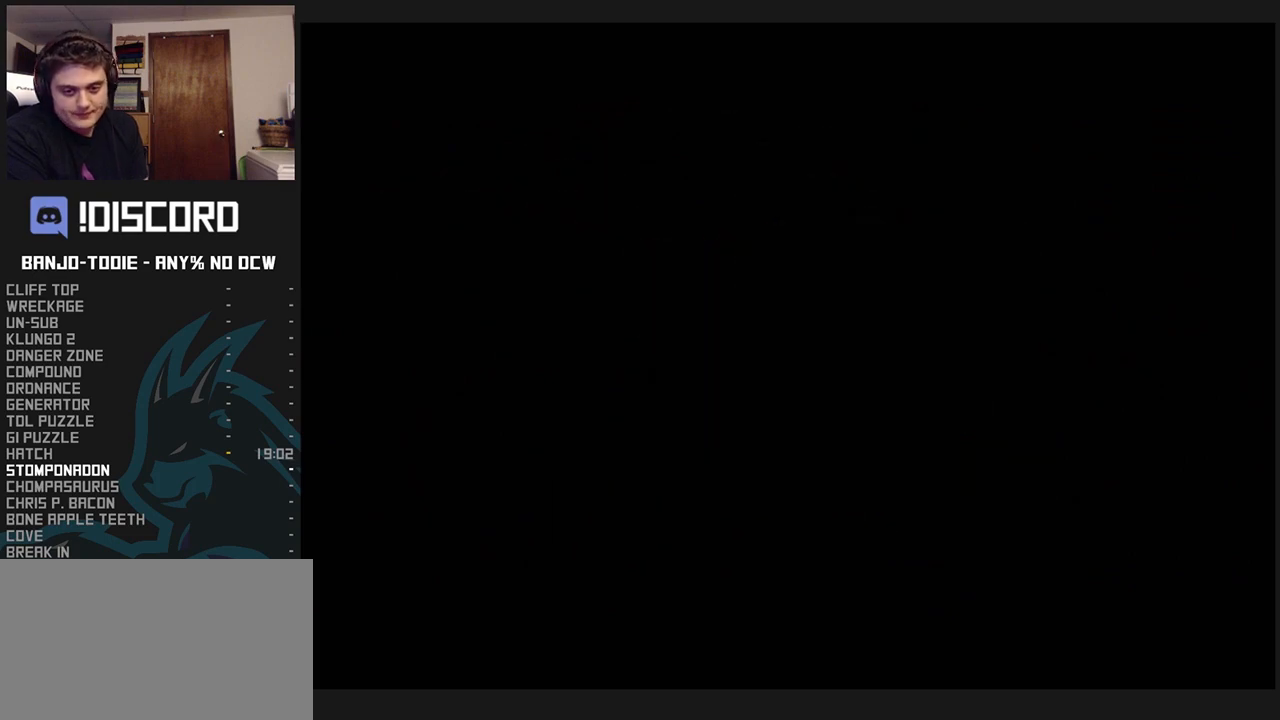
{"dt_ms": 500, "buttons": ["L1", "Z"], "left_stick": "center", "events": []}
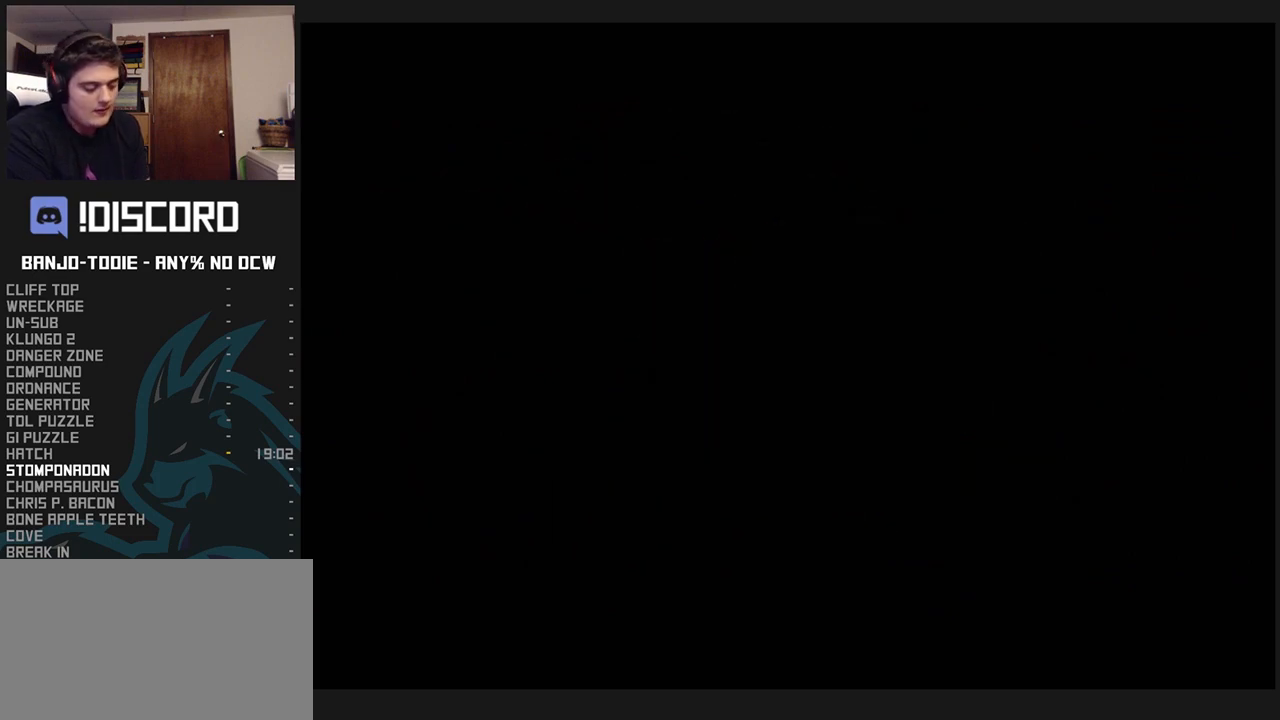
{"dt_ms": 500, "buttons": ["L1", "Z"], "left_stick": "up", "events": [[500, "left_stick", "up"]]}
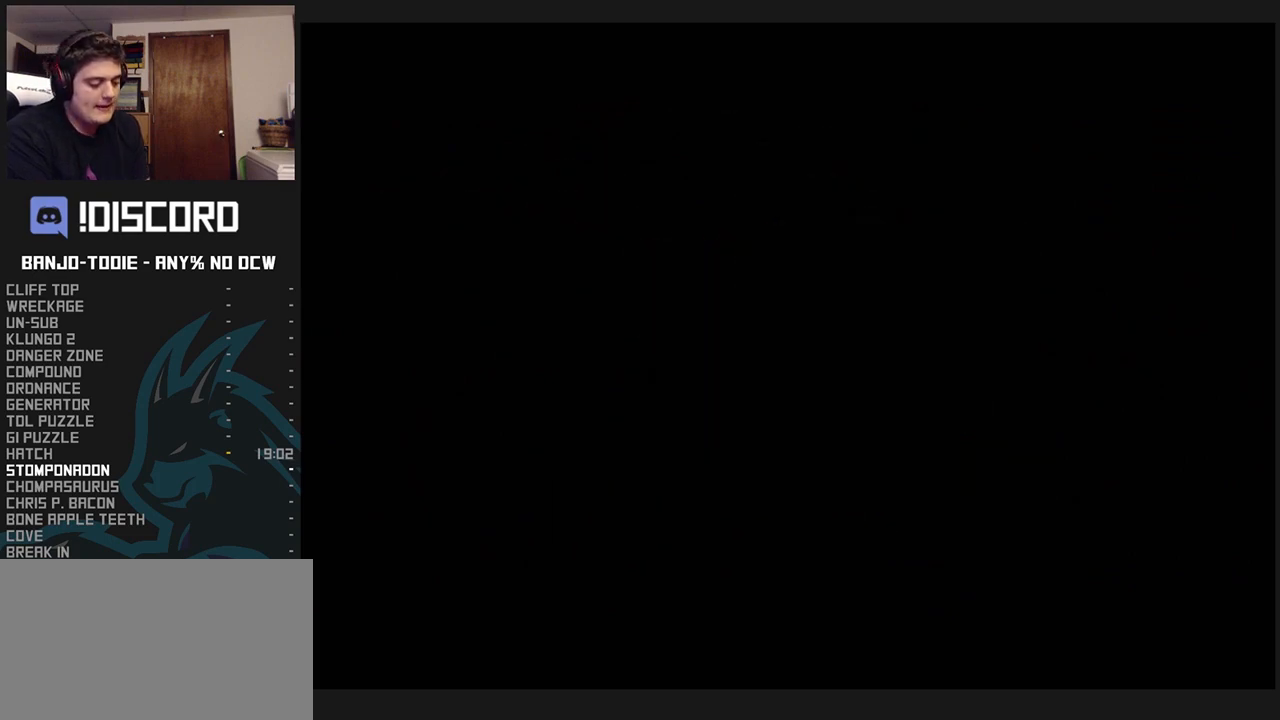
{"dt_ms": 500, "buttons": ["L1", "R1", "Z"], "left_stick": "up-right", "events": [[67, "left_stick", "up-right"], [167, "R1", "down"]]}
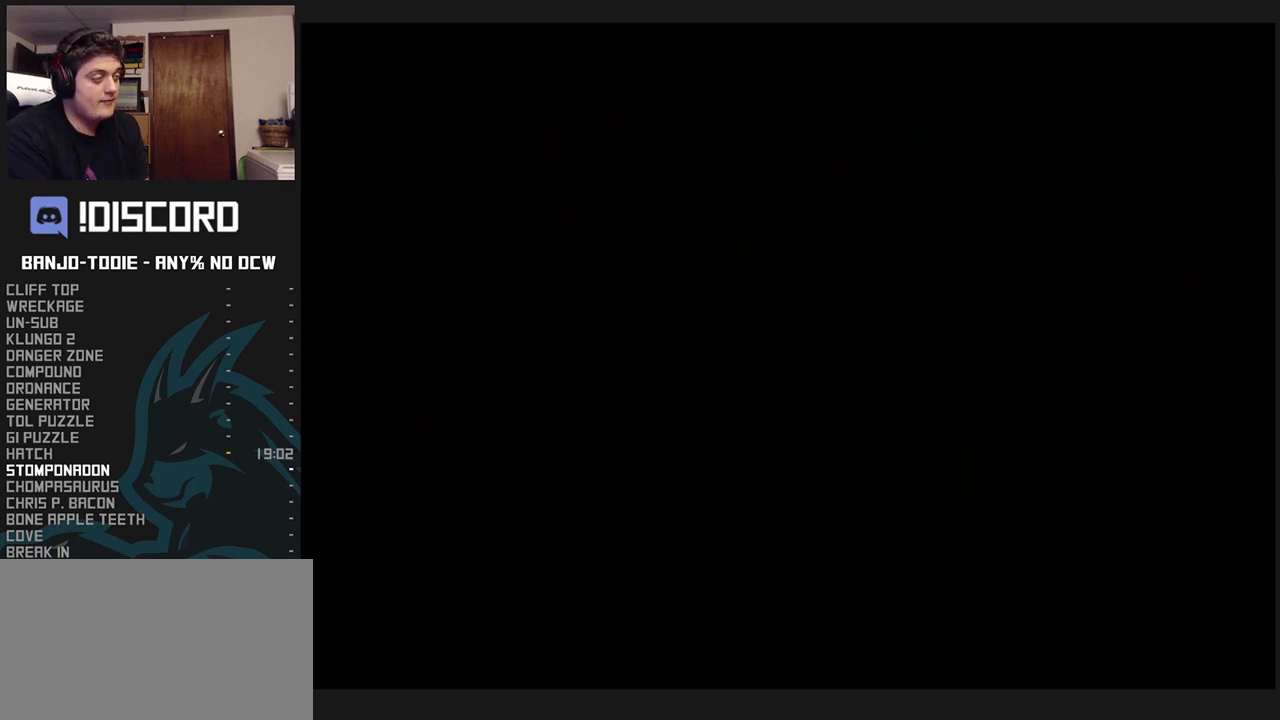
{"dt_ms": 500, "buttons": ["L1", "R1", "Z"], "left_stick": "up-right", "events": []}
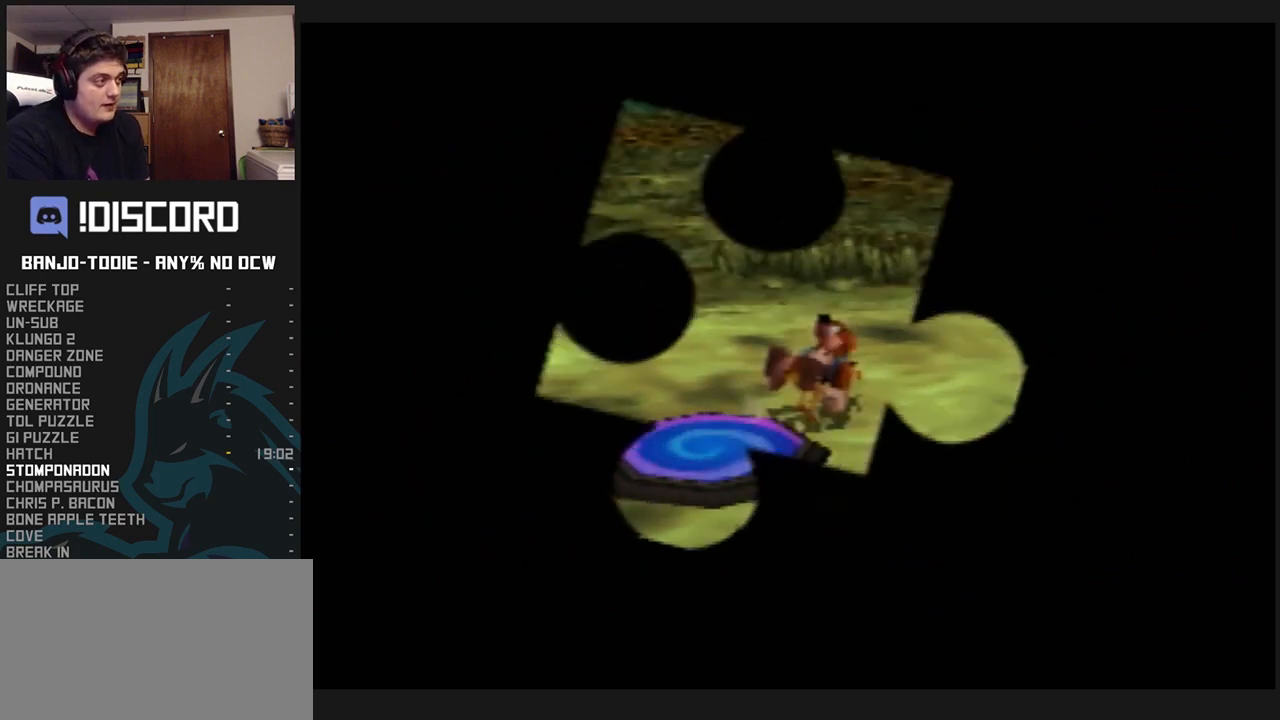
{"dt_ms": 500, "buttons": ["A", "L1", "R1", "Z"], "left_stick": "up", "events": [[67, "left_stick", "up"], [167, "A", "down"]]}
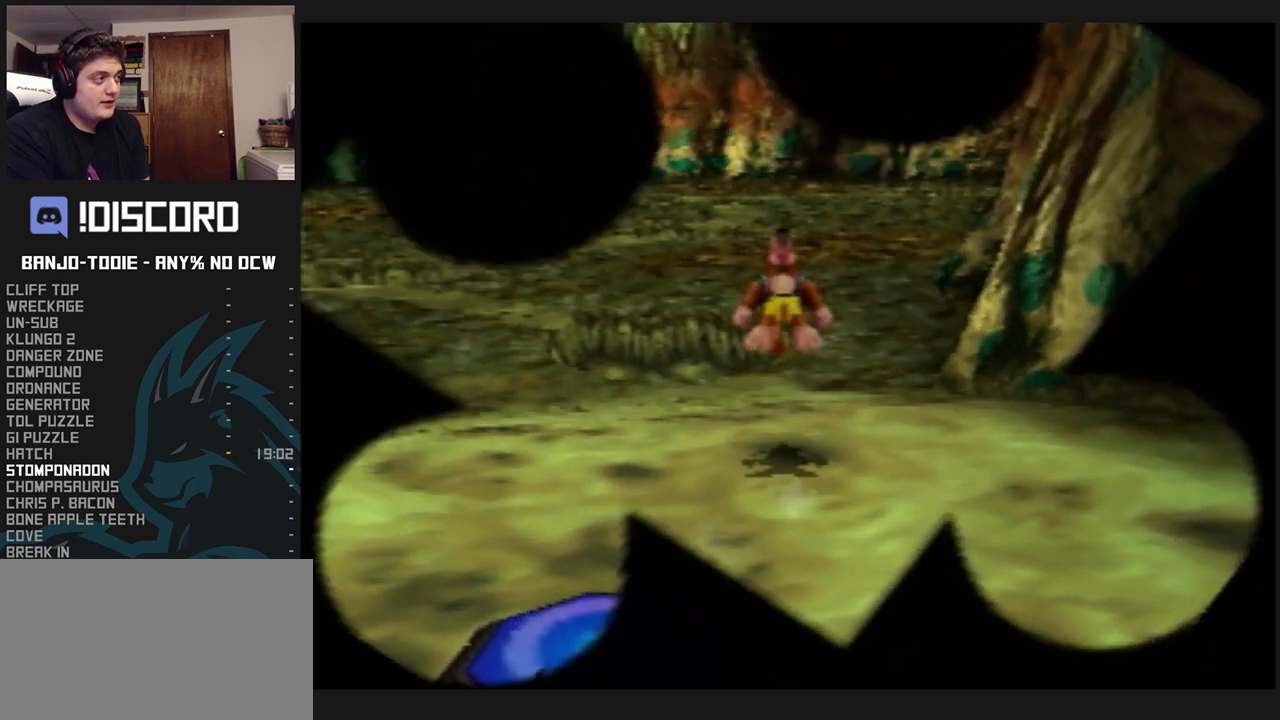
{"dt_ms": 500, "buttons": ["A", "L1", "R1", "Z"], "left_stick": "up", "events": []}
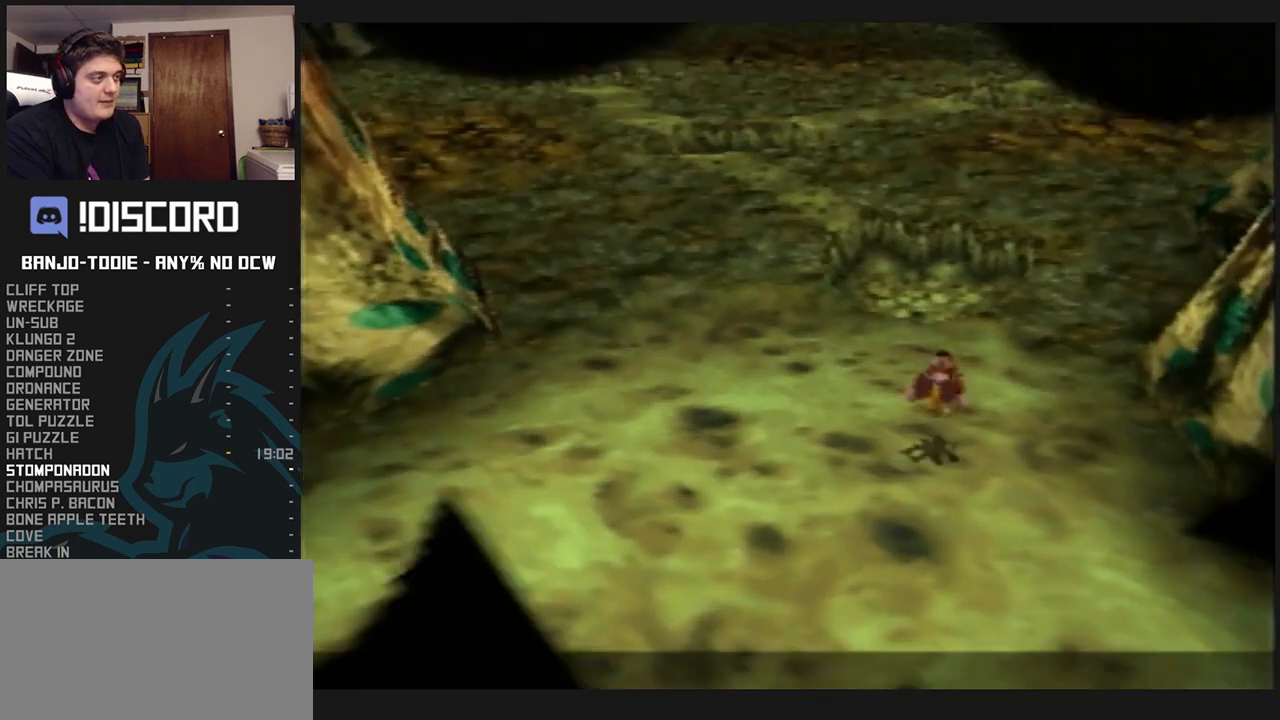
{"dt_ms": 500, "buttons": ["L1"], "left_stick": "center", "events": [[67, "Z", "up"], [167, "R1", "up"], [167, "left_stick", "center"], [200, "A", "up"]]}
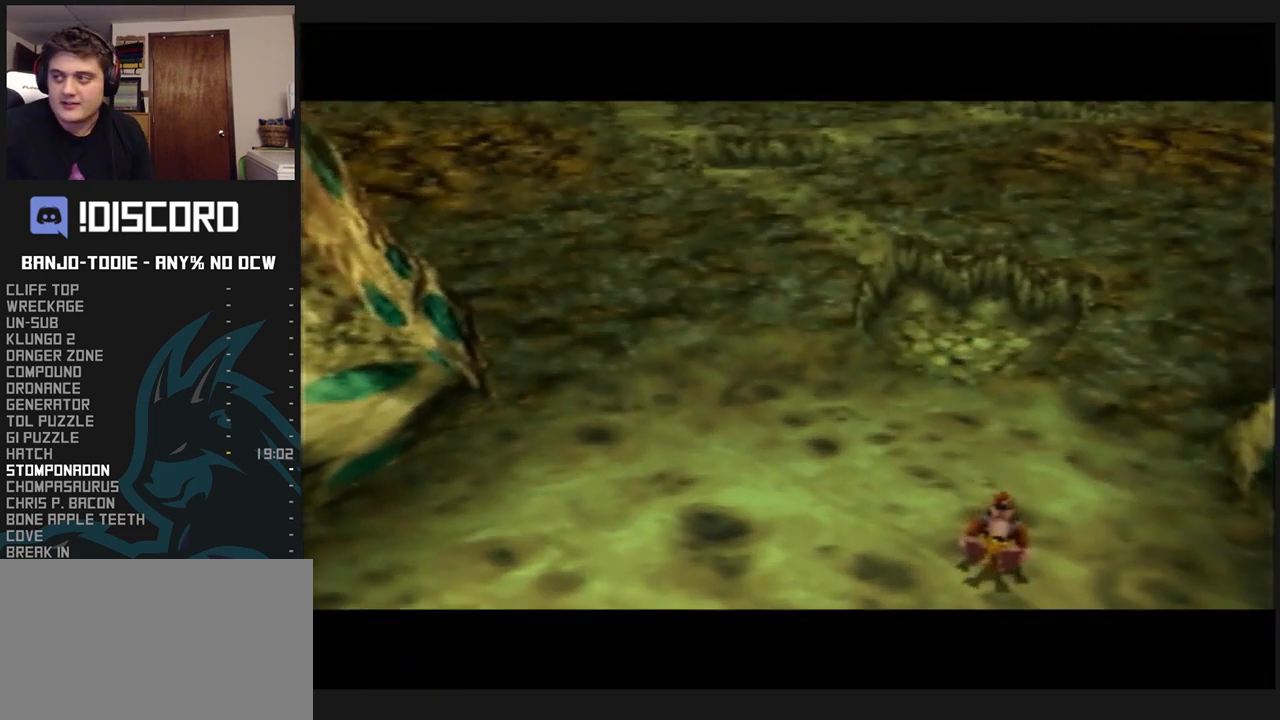
{"dt_ms": 500, "buttons": ["L1"], "left_stick": "center", "events": [[400, "R1", "down"], [433, "R1", "up"]]}
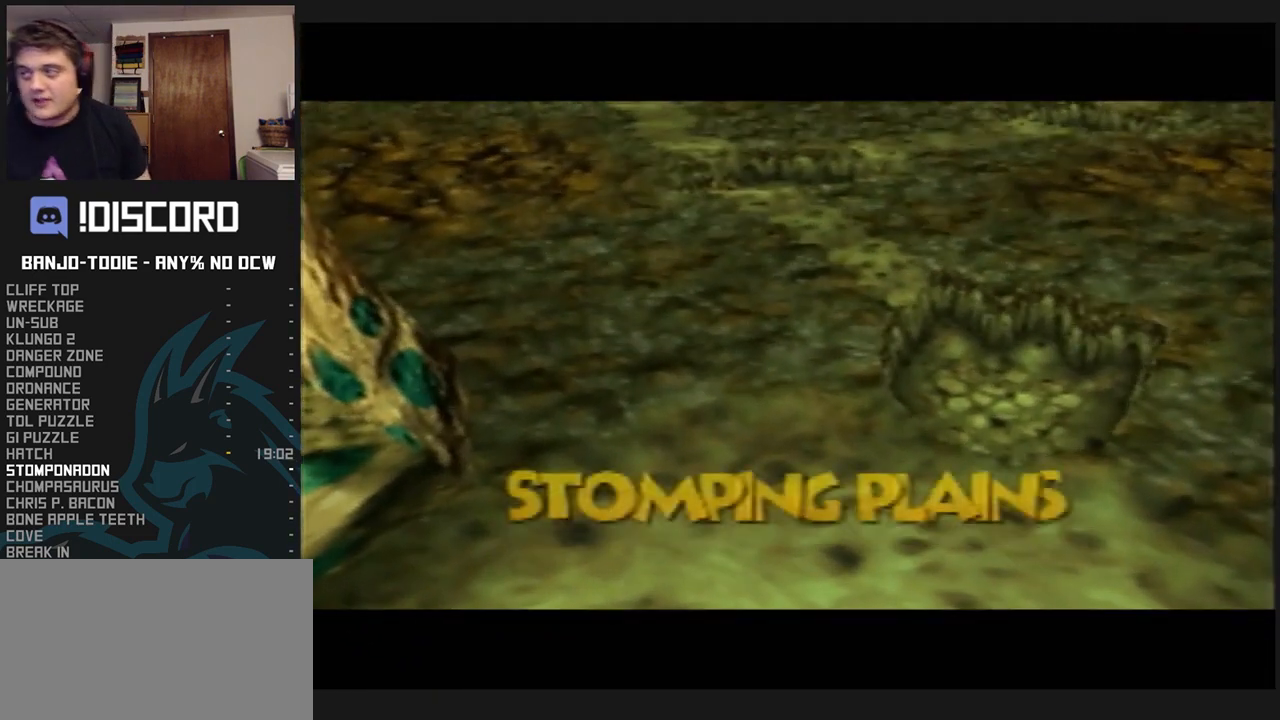
{"dt_ms": 500, "buttons": ["L1"], "left_stick": "center", "events": []}
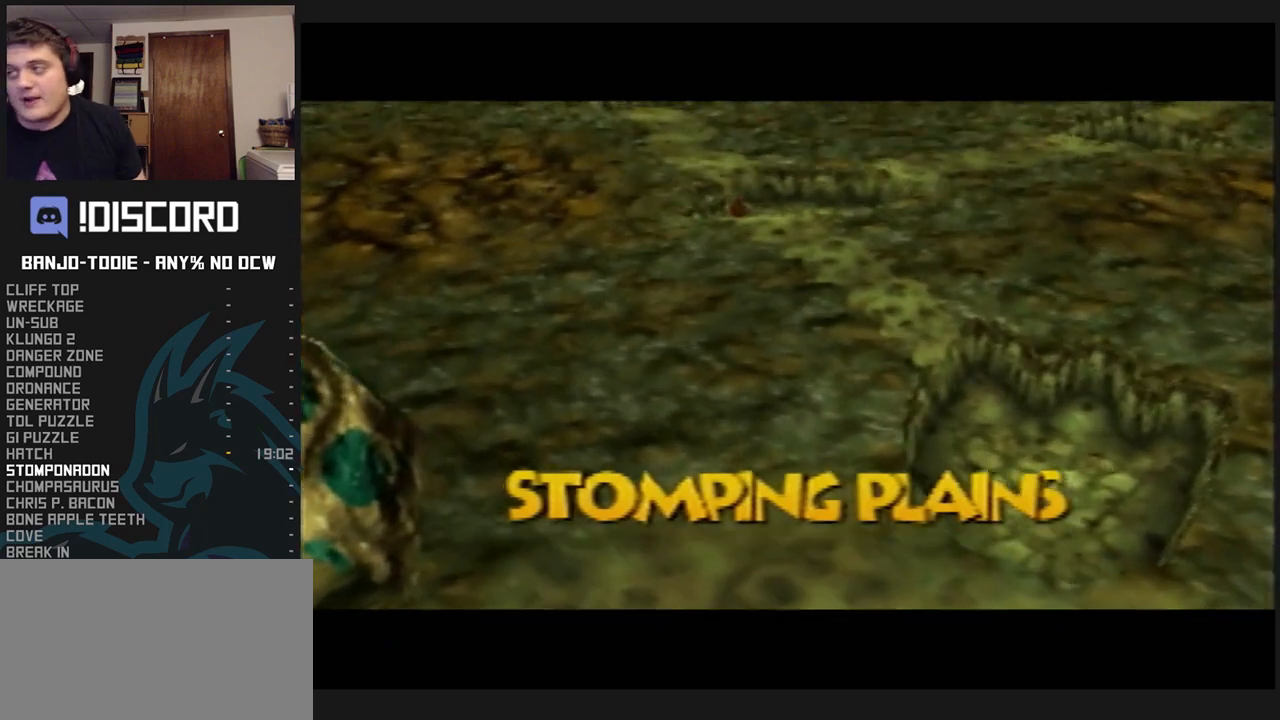
{"dt_ms": 500, "buttons": ["L1"], "left_stick": "center", "events": []}
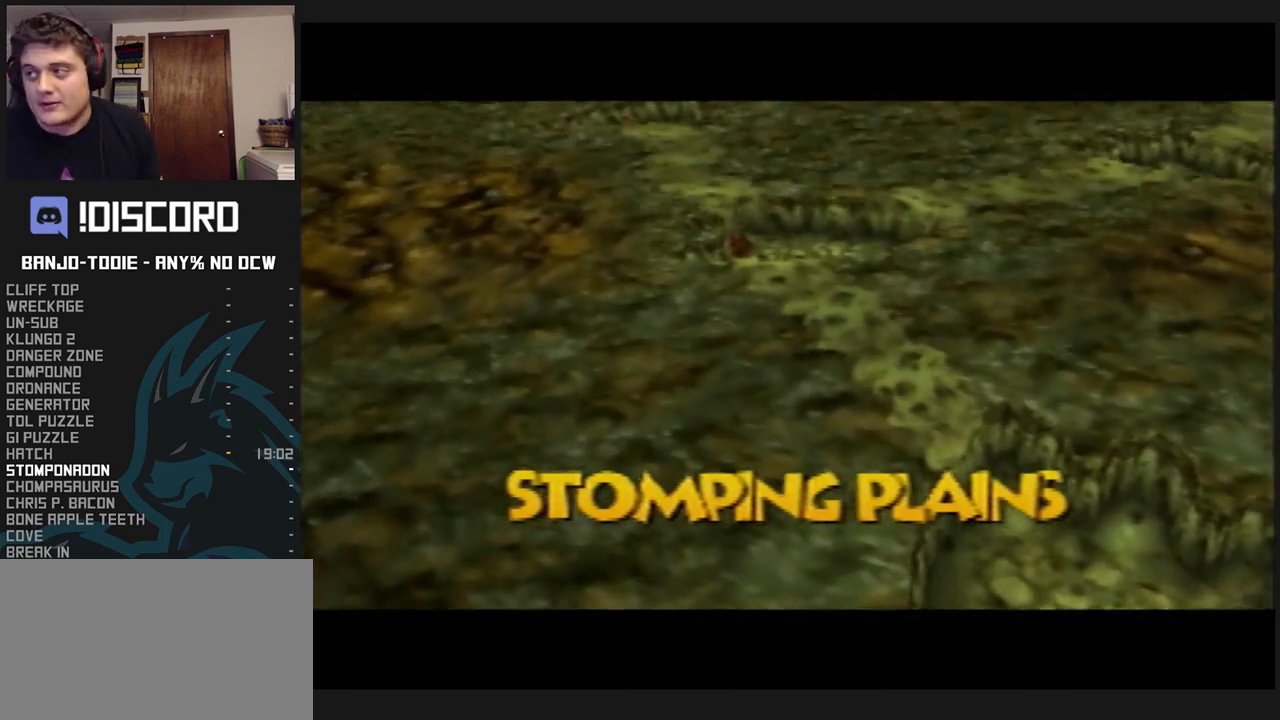
{"dt_ms": 500, "buttons": ["L1"], "left_stick": "center", "events": []}
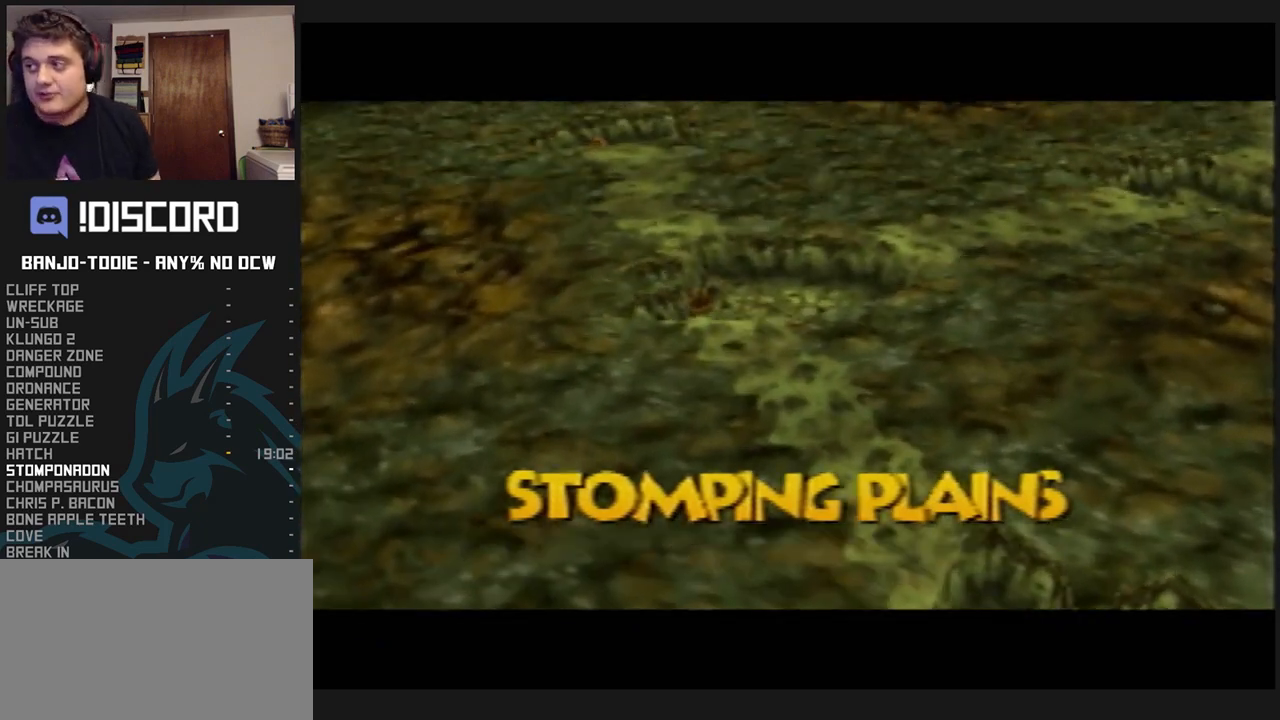
{"dt_ms": 500, "buttons": ["L1"], "left_stick": "center", "events": []}
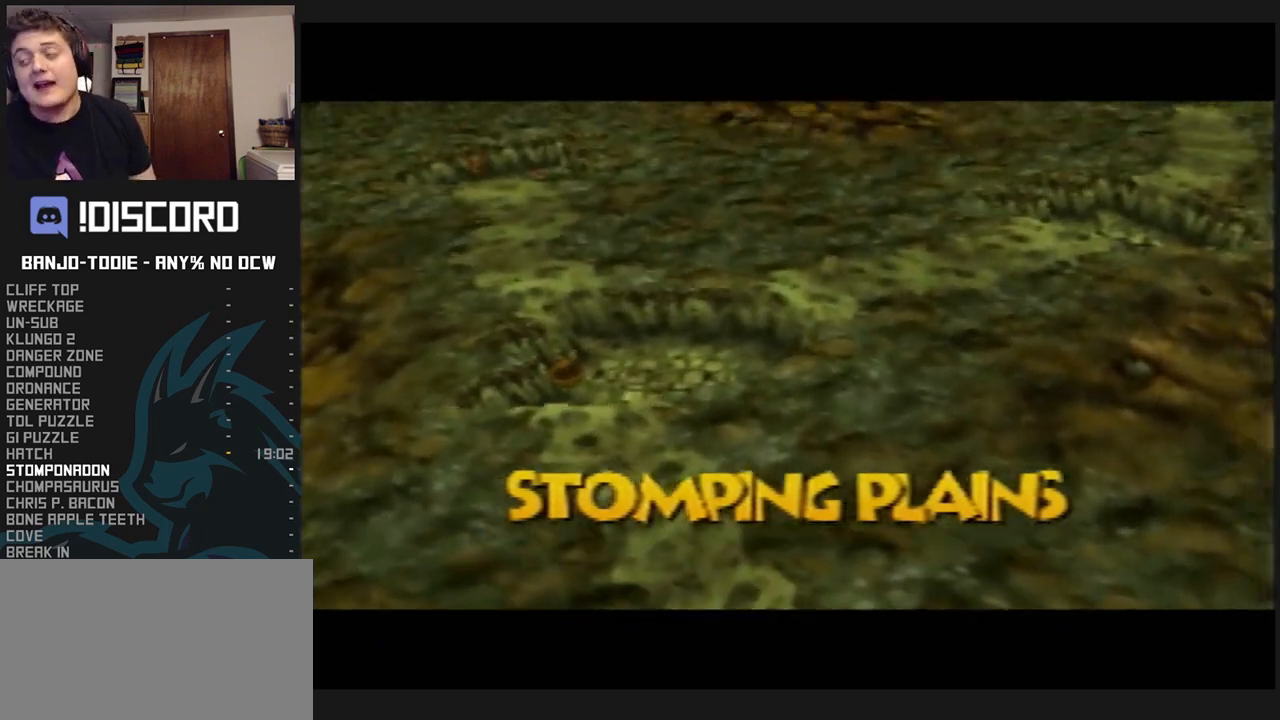
{"dt_ms": 1000, "buttons": ["L1"], "left_stick": "center", "events": [[500, "R1", "down"], [500, "left_stick", "up"], [533, "R1", "up"], [533, "left_stick", "center"]]}